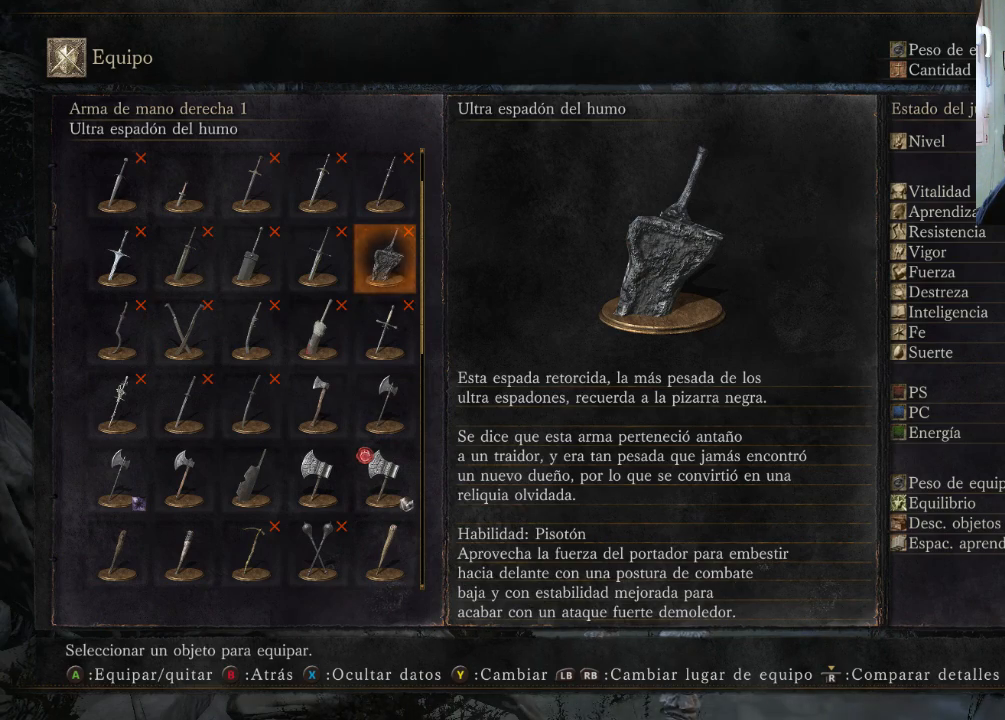
Gameplay with a controller (PlayStation layout); each line is a JSON object with the inputs held at the frame after it. "events" lists button and stick changes between this image and that frame as [ms after this image, input, new state], when the widget could be followed in between. Not read: L2 L3 R2 R3.
{"buttons": [], "left_stick": "up-right", "right_stick": "center", "events": [[167, "CIRCLE", "down"], [200, "CIRCLE", "up"], [333, "left_stick", "up-right"]]}
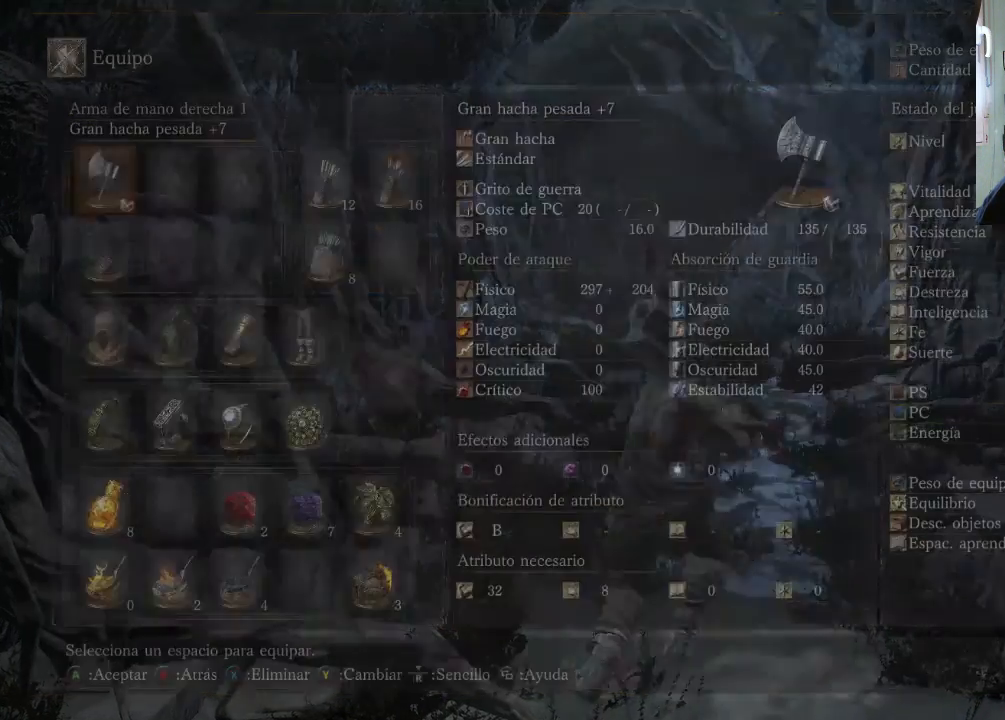
{"buttons": [], "left_stick": "up", "right_stick": "center", "events": [[200, "CIRCLE", "down"], [300, "CIRCLE", "up"], [400, "left_stick", "up"]]}
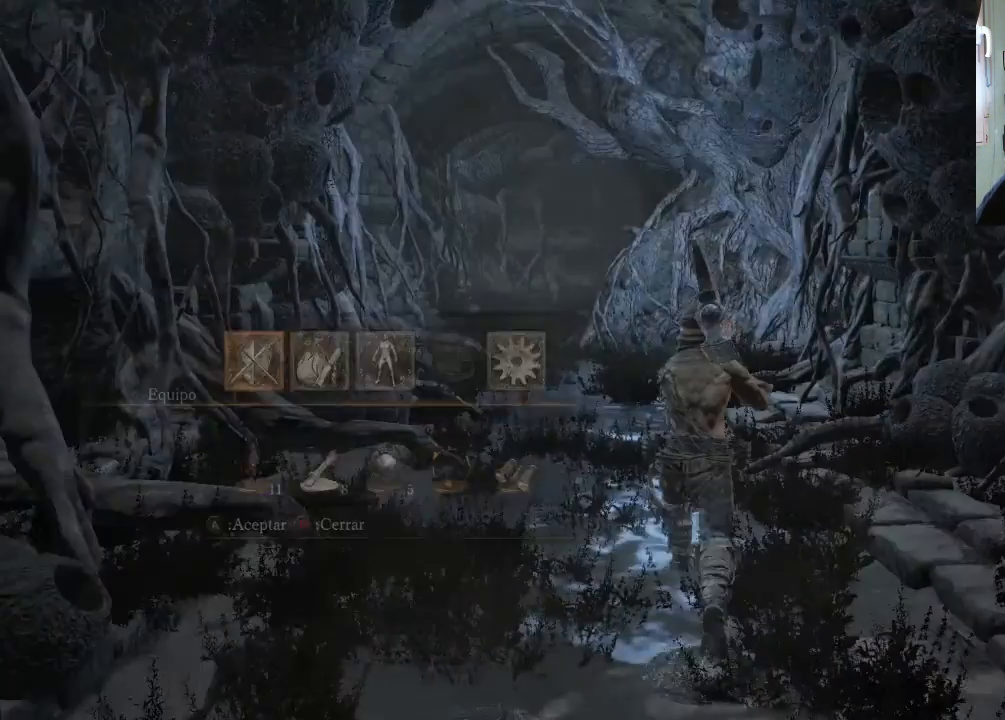
{"buttons": [], "left_stick": "up-left", "right_stick": "left", "events": [[267, "left_stick", "up-left"], [433, "right_stick", "left"]]}
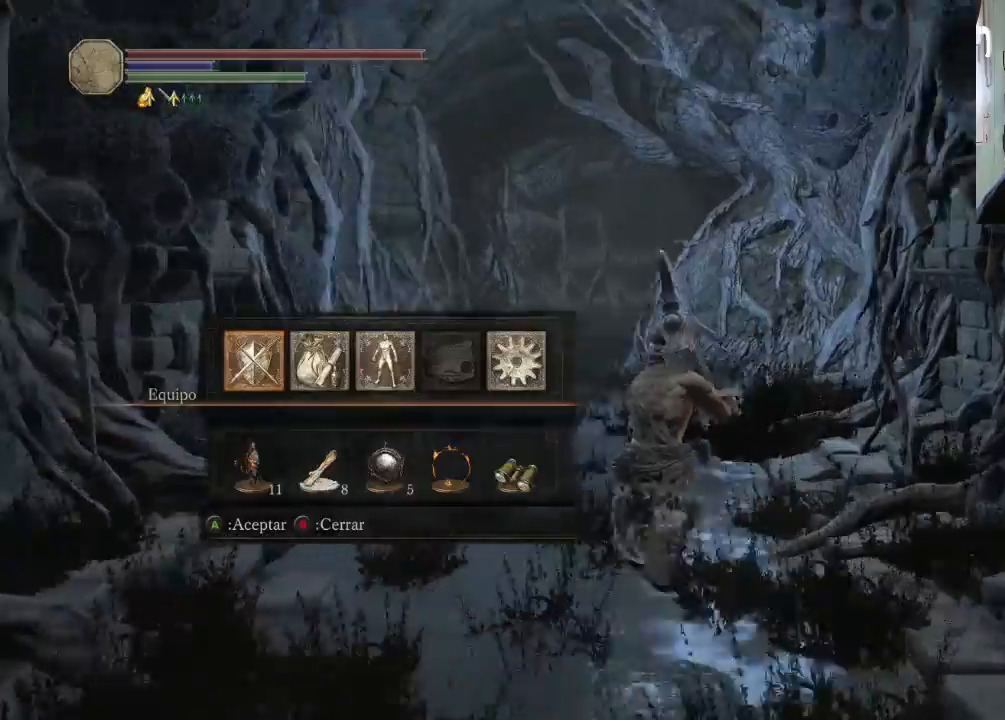
{"buttons": [], "left_stick": "up", "right_stick": "center", "events": [[133, "right_stick", "center"], [233, "CIRCLE", "down"], [333, "CIRCLE", "up"], [400, "left_stick", "up"]]}
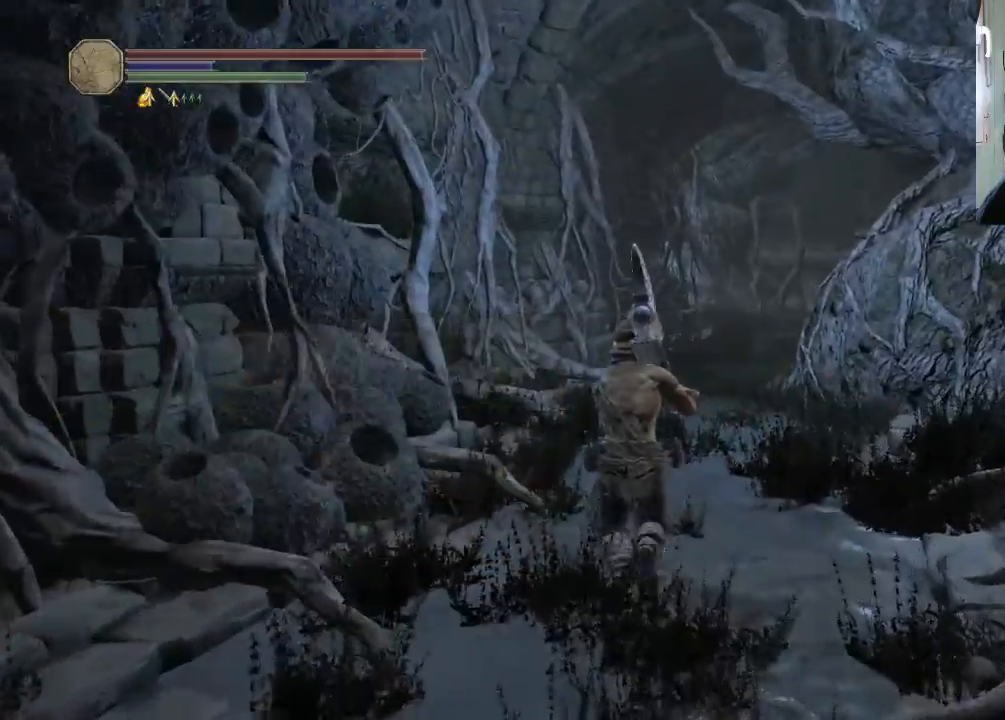
{"buttons": ["CIRCLE"], "left_stick": "up", "right_stick": "center", "events": [[300, "right_stick", "up-right"], [367, "right_stick", "center"], [500, "CIRCLE", "down"]]}
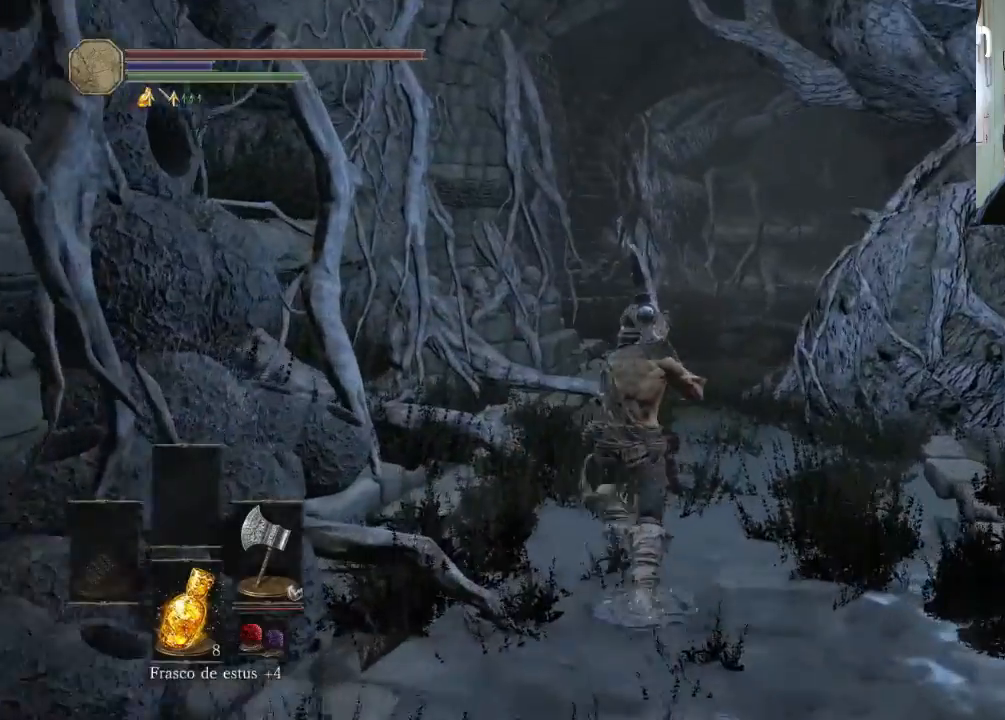
{"buttons": ["CIRCLE"], "left_stick": "up-right", "right_stick": "center", "events": [[300, "left_stick", "up-right"]]}
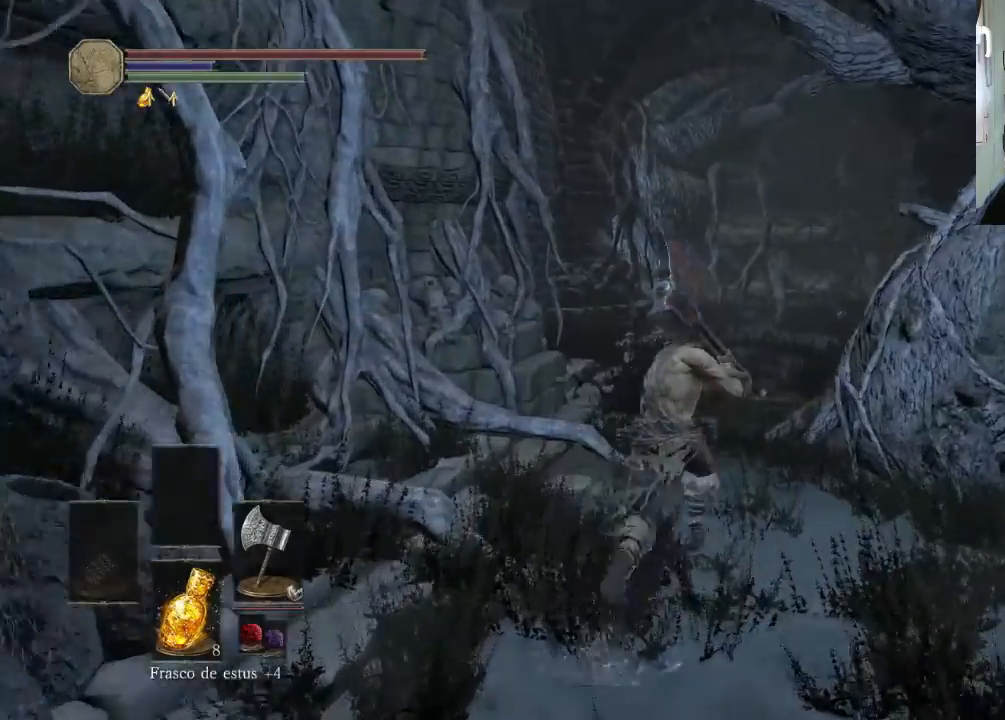
{"buttons": ["CIRCLE"], "left_stick": "up", "right_stick": "center", "events": [[333, "left_stick", "up"]]}
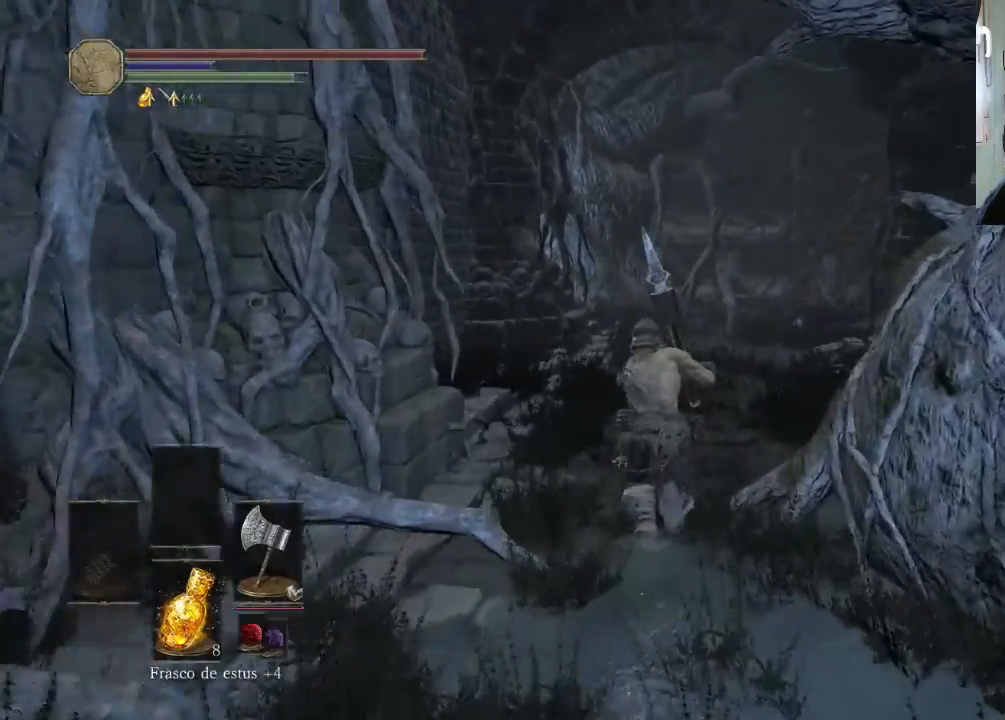
{"buttons": ["CIRCLE"], "left_stick": "up", "right_stick": "center", "events": []}
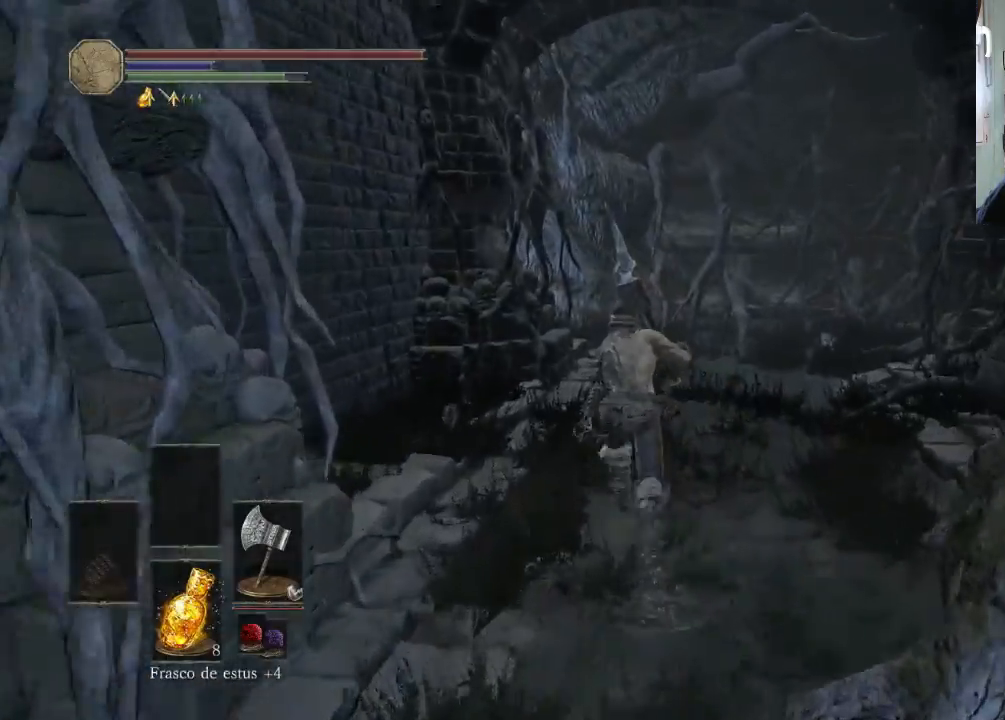
{"buttons": ["CIRCLE"], "left_stick": "up", "right_stick": "center", "events": []}
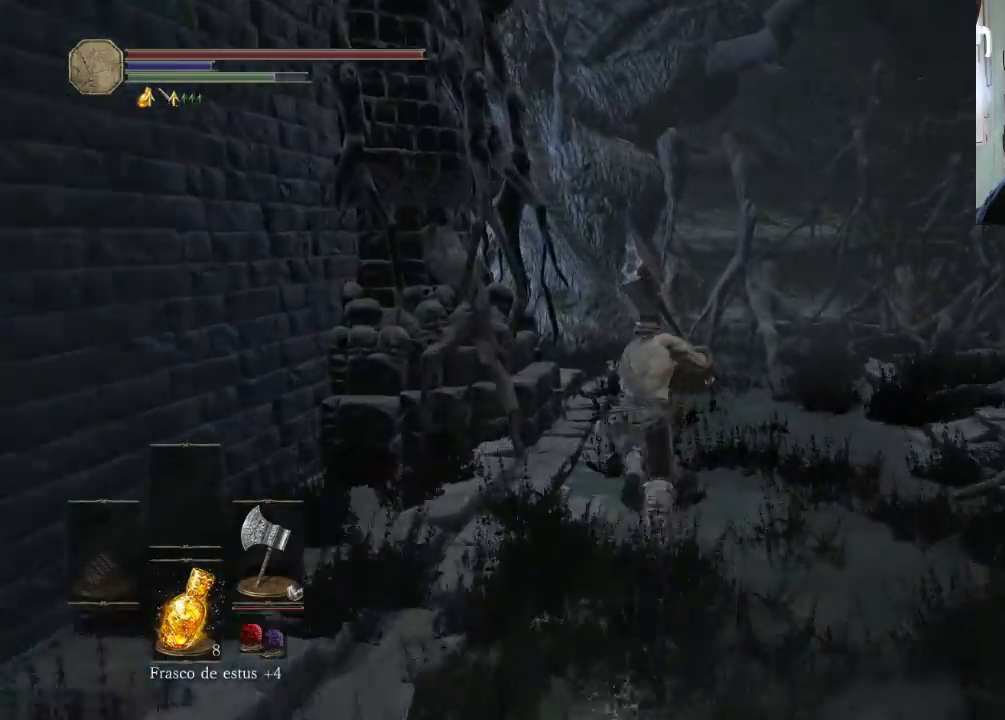
{"buttons": ["CIRCLE"], "left_stick": "up", "right_stick": "center", "events": []}
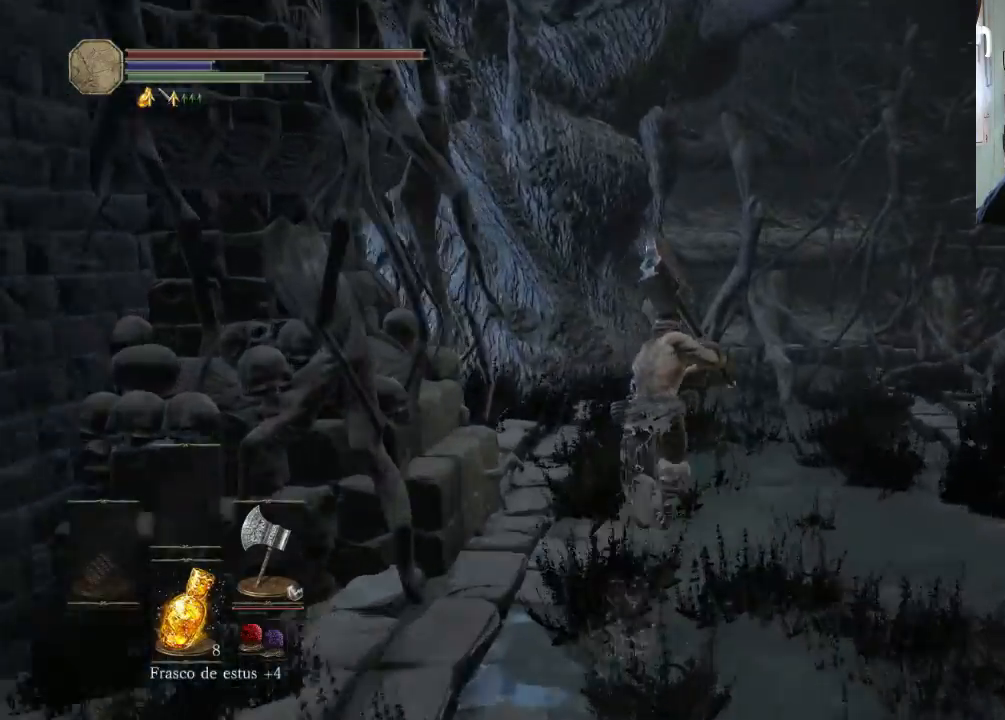
{"buttons": [], "left_stick": "up-left", "right_stick": "up-right", "events": [[233, "left_stick", "up-left"], [400, "CIRCLE", "up"], [500, "right_stick", "up-right"]]}
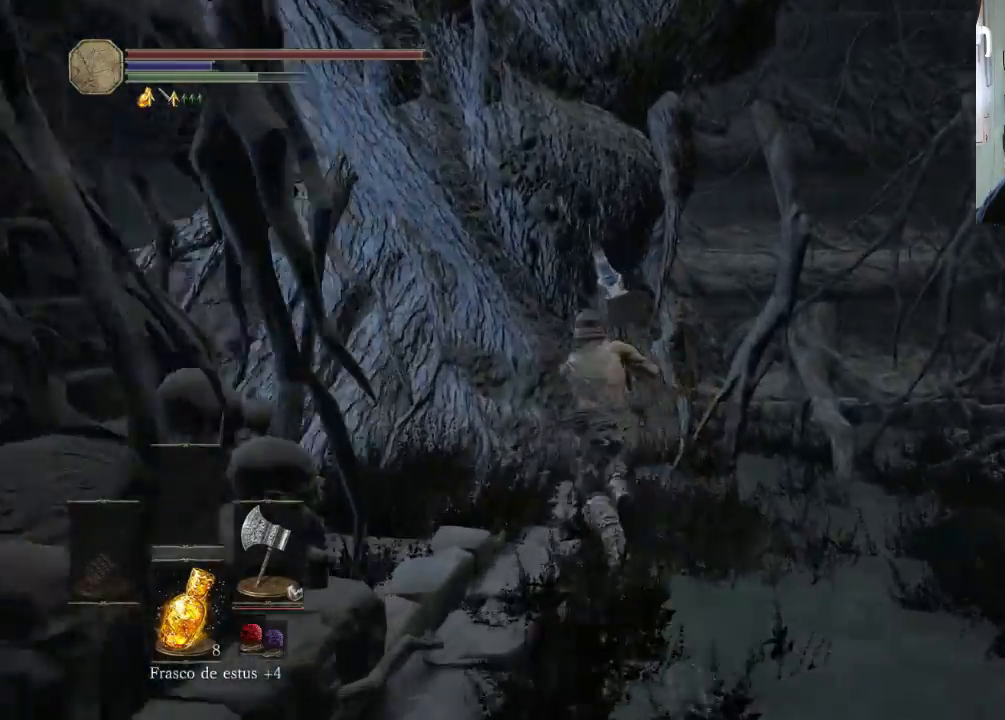
{"buttons": [], "left_stick": "up-left", "right_stick": "center", "events": [[33, "right_stick", "down-left"], [100, "right_stick", "left"], [233, "right_stick", "up-left"], [433, "right_stick", "center"]]}
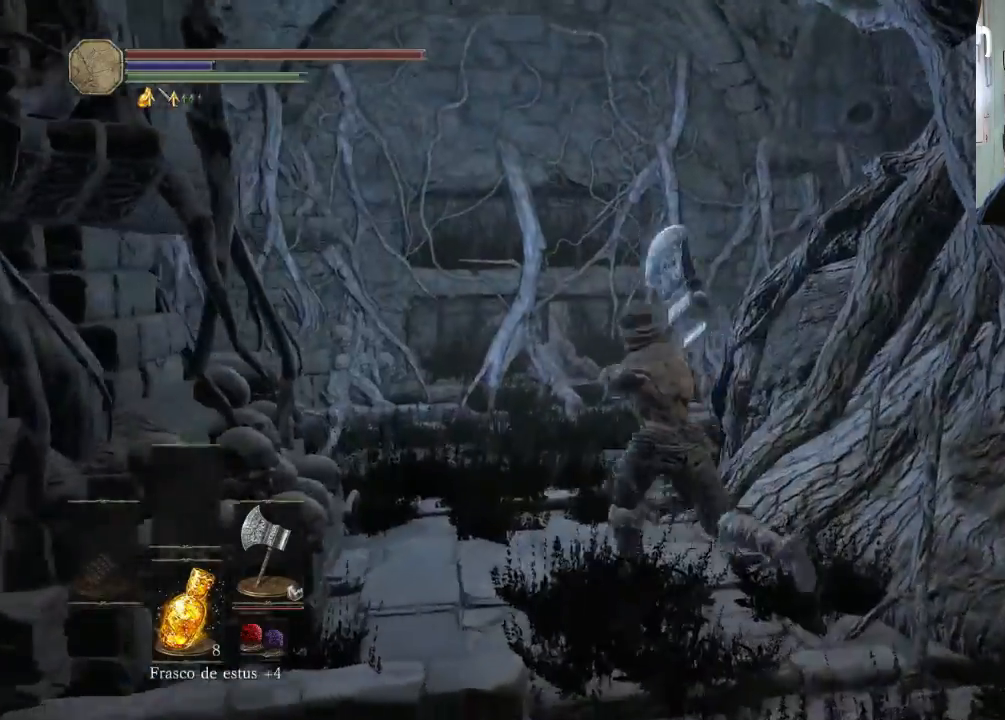
{"buttons": ["CIRCLE"], "left_stick": "up-left", "right_stick": "center", "events": [[33, "CIRCLE", "down"]]}
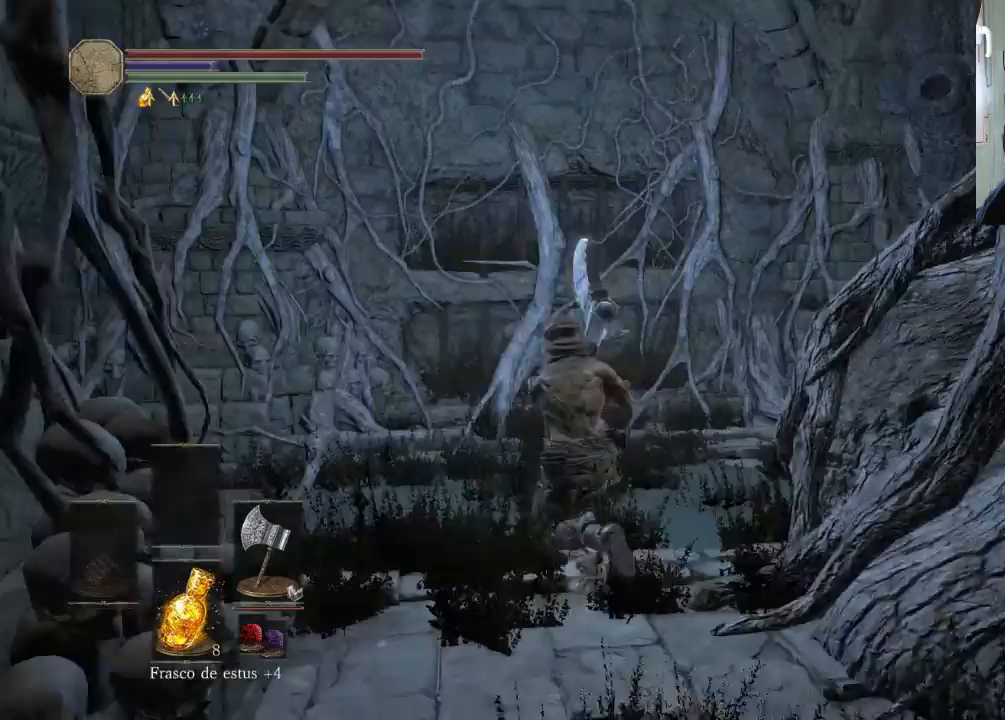
{"buttons": ["CIRCLE"], "left_stick": "up-left", "right_stick": "center", "events": []}
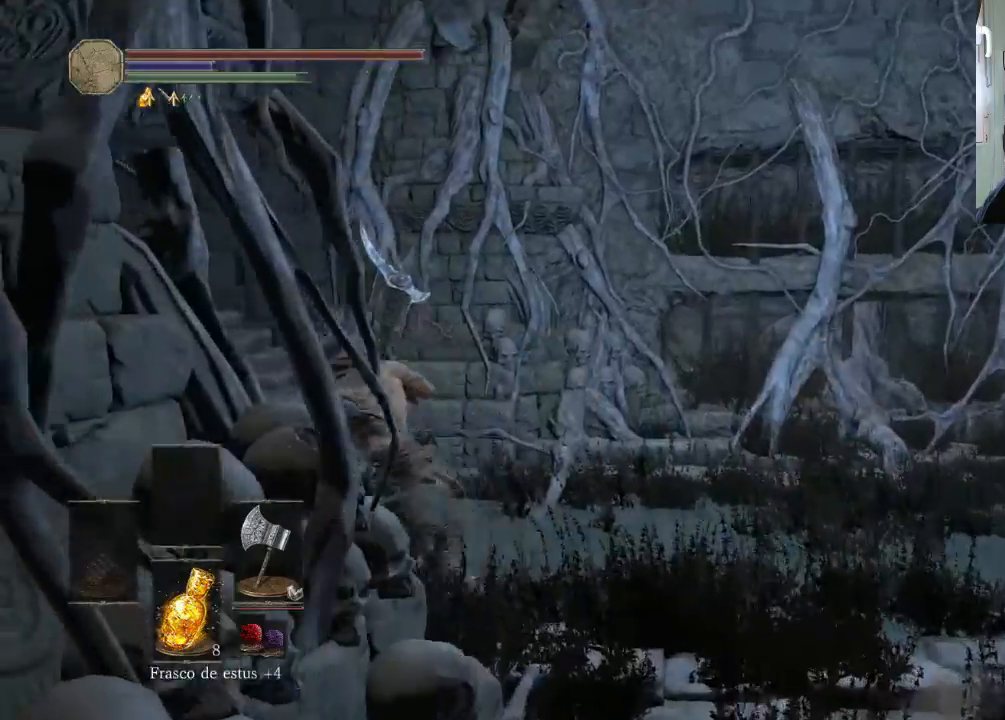
{"buttons": ["CIRCLE"], "left_stick": "up-left", "right_stick": "center", "events": []}
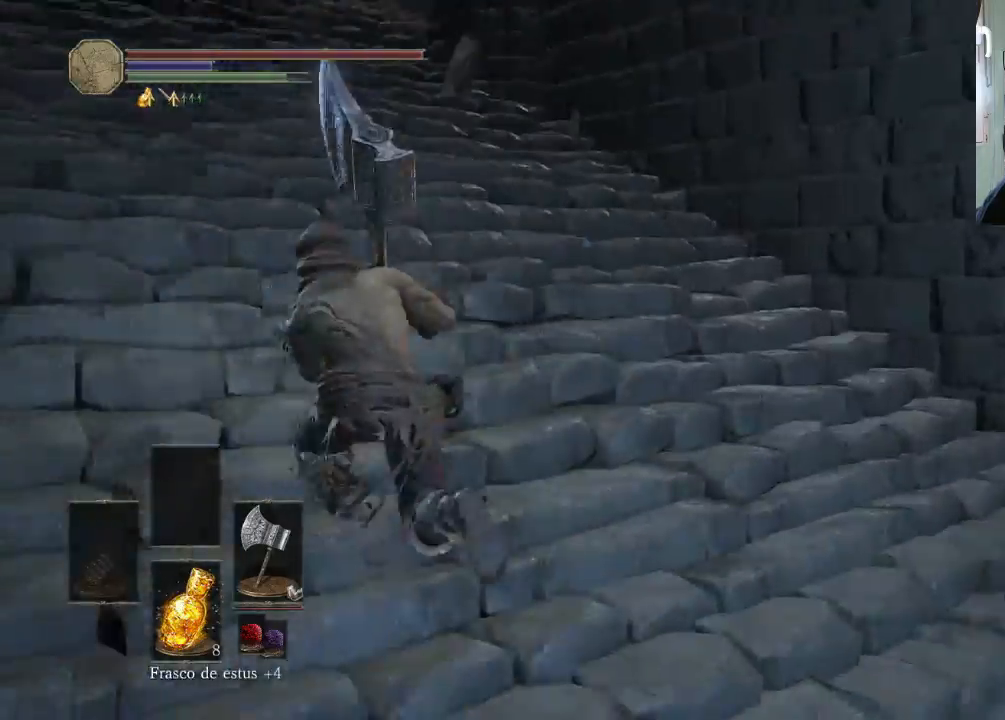
{"buttons": ["CIRCLE"], "left_stick": "up-left", "right_stick": "center", "events": []}
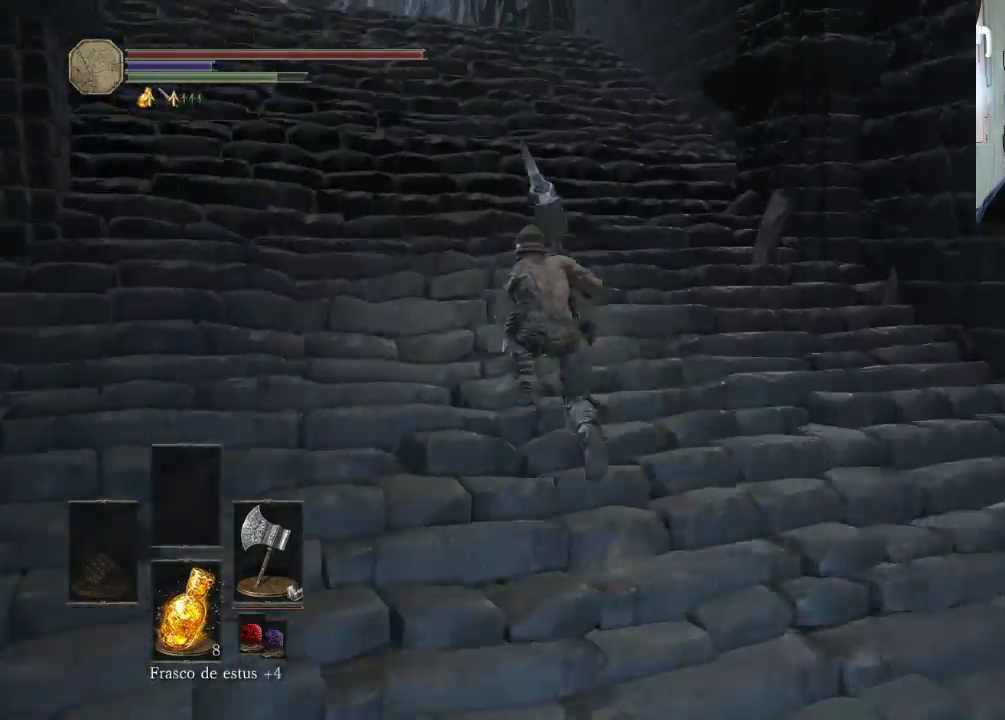
{"buttons": ["CIRCLE"], "left_stick": "up-left", "right_stick": "center", "events": []}
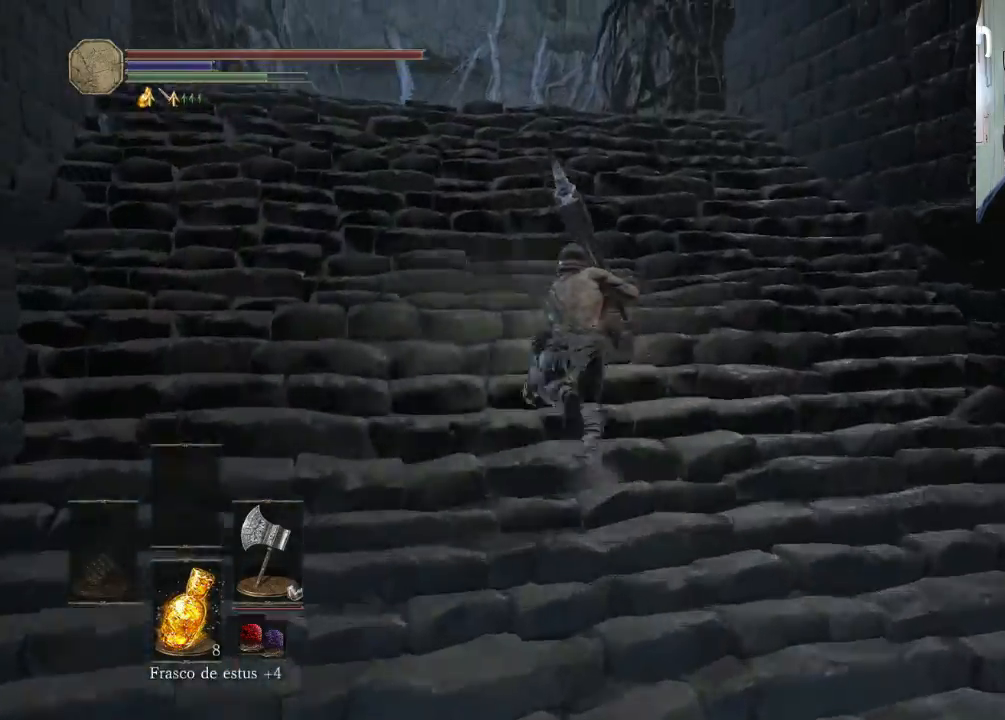
{"buttons": ["CIRCLE"], "left_stick": "up-left", "right_stick": "center", "events": []}
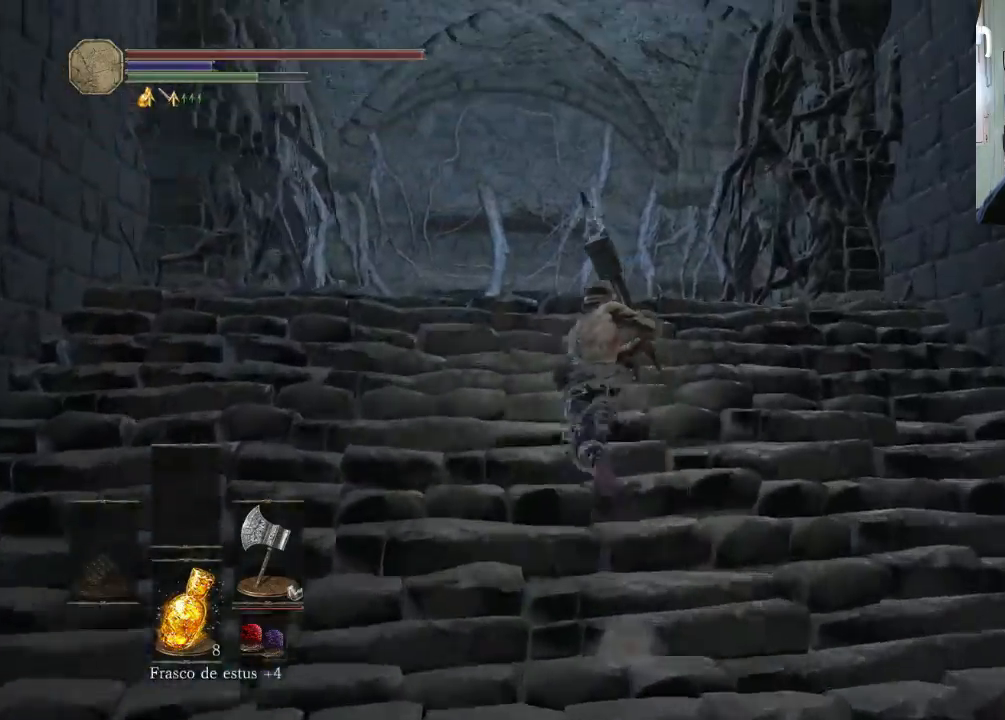
{"buttons": ["CIRCLE"], "left_stick": "up", "right_stick": "center", "events": [[100, "left_stick", "up"]]}
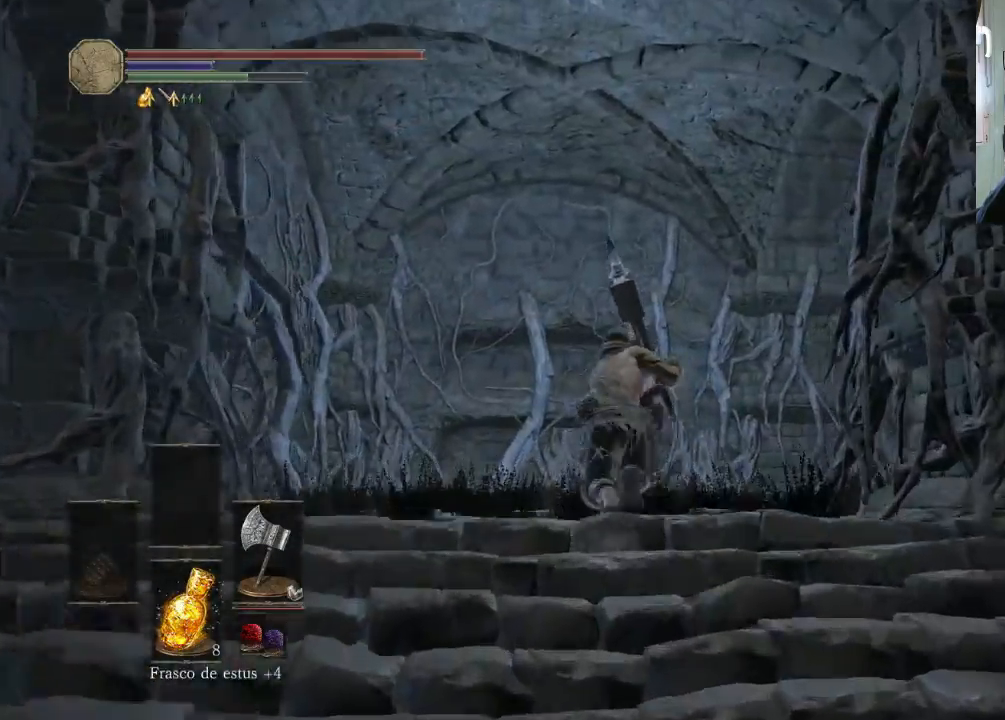
{"buttons": ["CIRCLE"], "left_stick": "up", "right_stick": "center", "events": []}
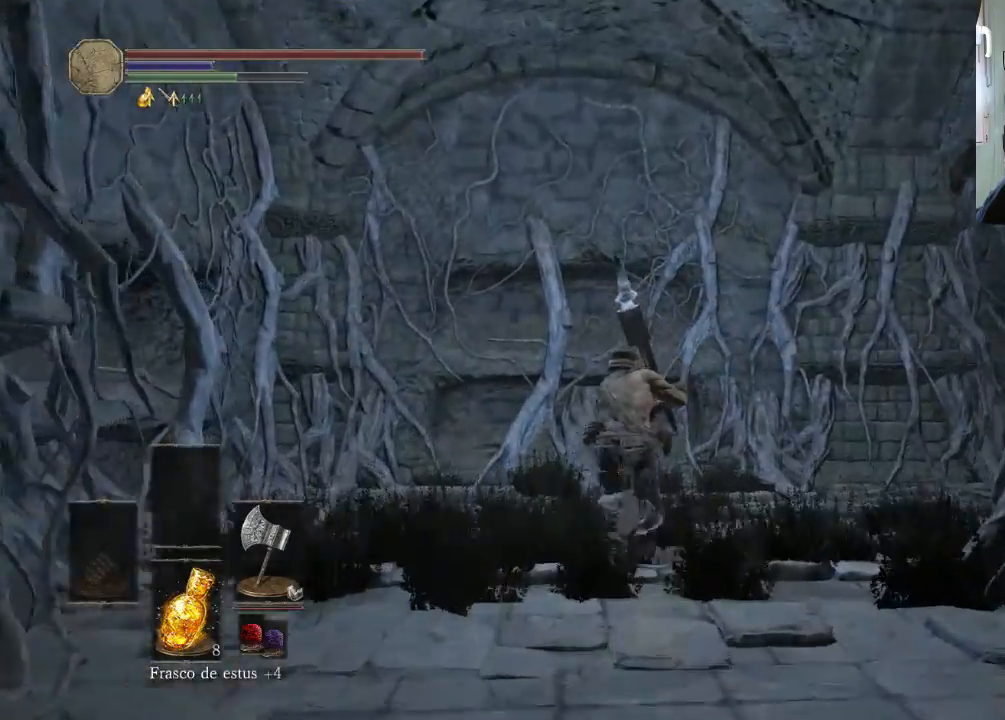
{"buttons": [], "left_stick": "up-right", "right_stick": "up-right", "events": [[100, "CIRCLE", "up"], [133, "left_stick", "up-right"], [300, "right_stick", "right"], [367, "right_stick", "up-right"]]}
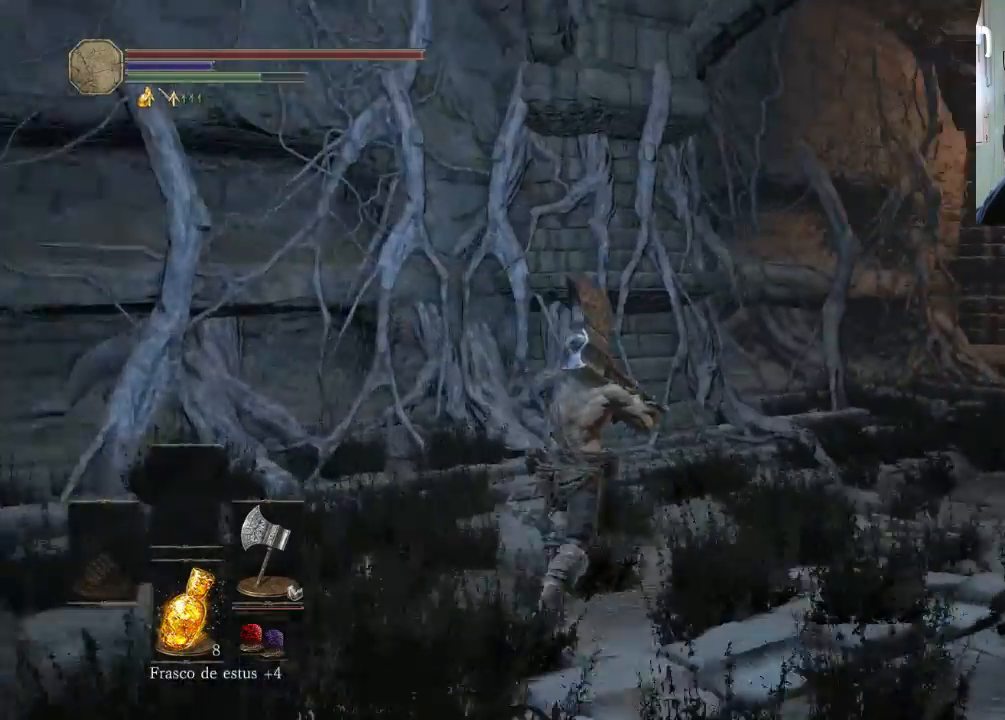
{"buttons": ["CIRCLE"], "left_stick": "up", "right_stick": "center", "events": [[267, "right_stick", "center"], [400, "CIRCLE", "down"], [433, "left_stick", "up"]]}
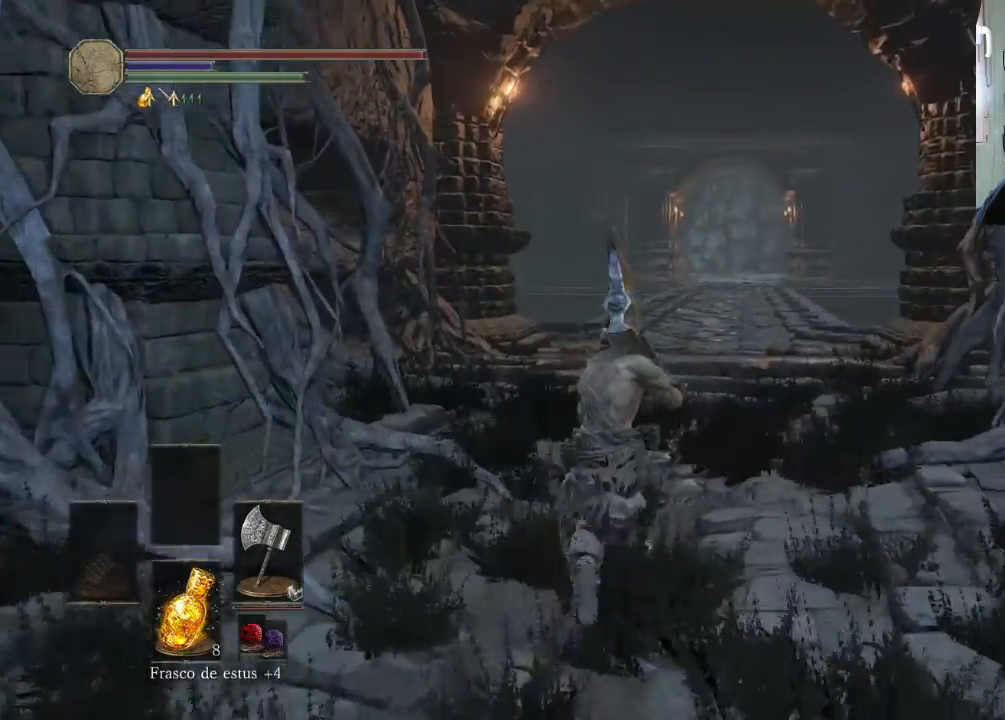
{"buttons": ["CIRCLE"], "left_stick": "up-right", "right_stick": "center", "events": [[367, "left_stick", "up-right"]]}
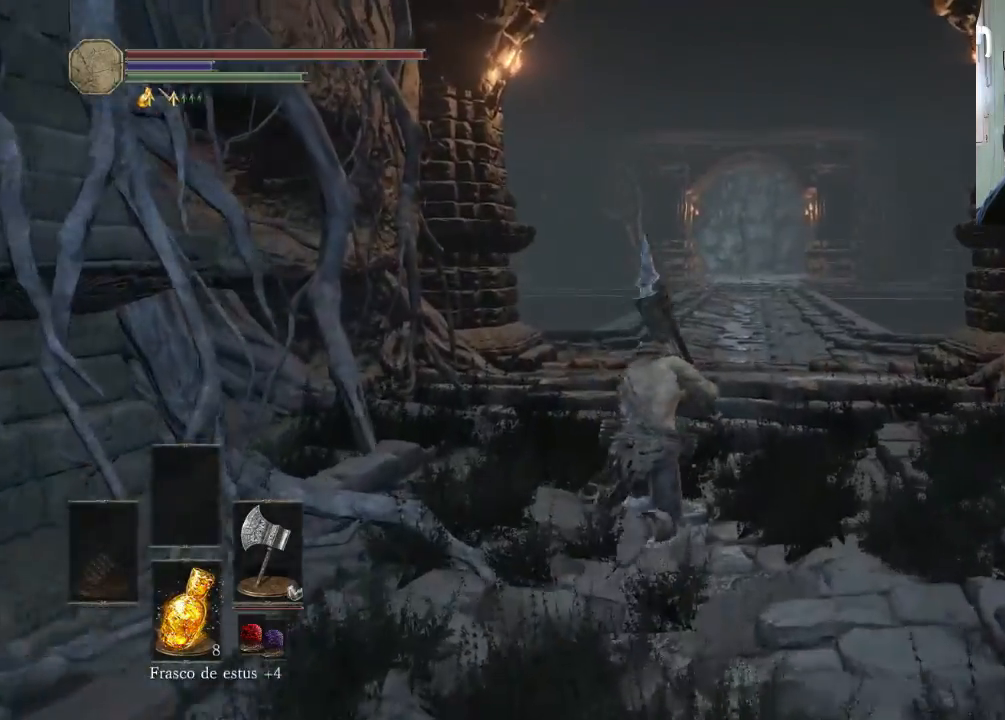
{"buttons": ["CIRCLE"], "left_stick": "up-right", "right_stick": "center", "events": []}
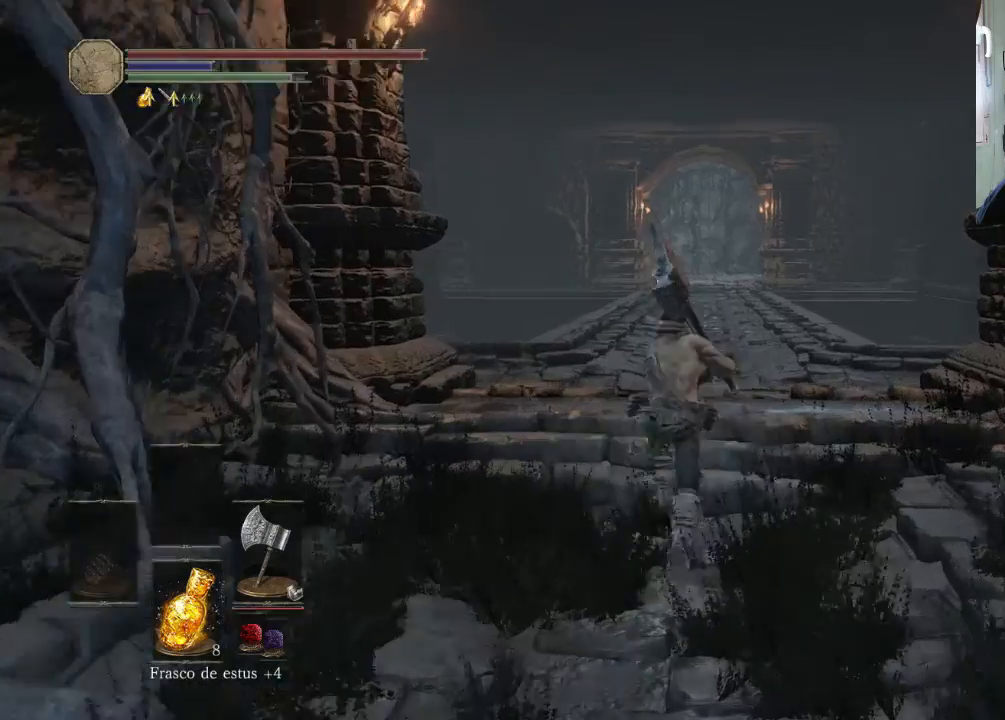
{"buttons": ["CIRCLE"], "left_stick": "up", "right_stick": "center", "events": [[33, "left_stick", "up"]]}
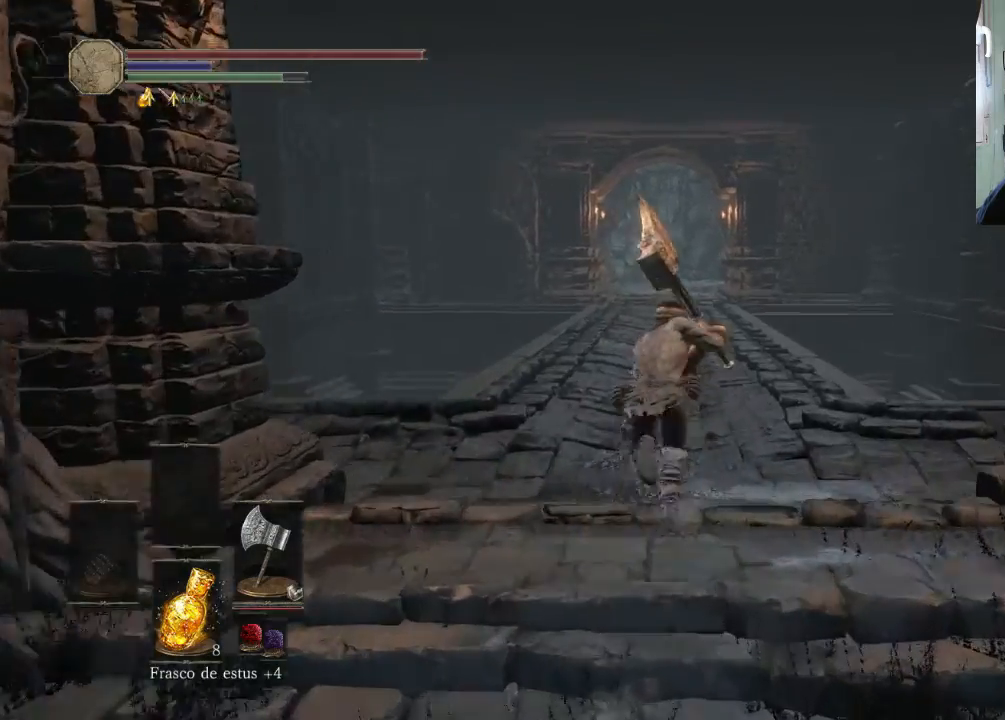
{"buttons": ["CIRCLE"], "left_stick": "up", "right_stick": "center", "events": []}
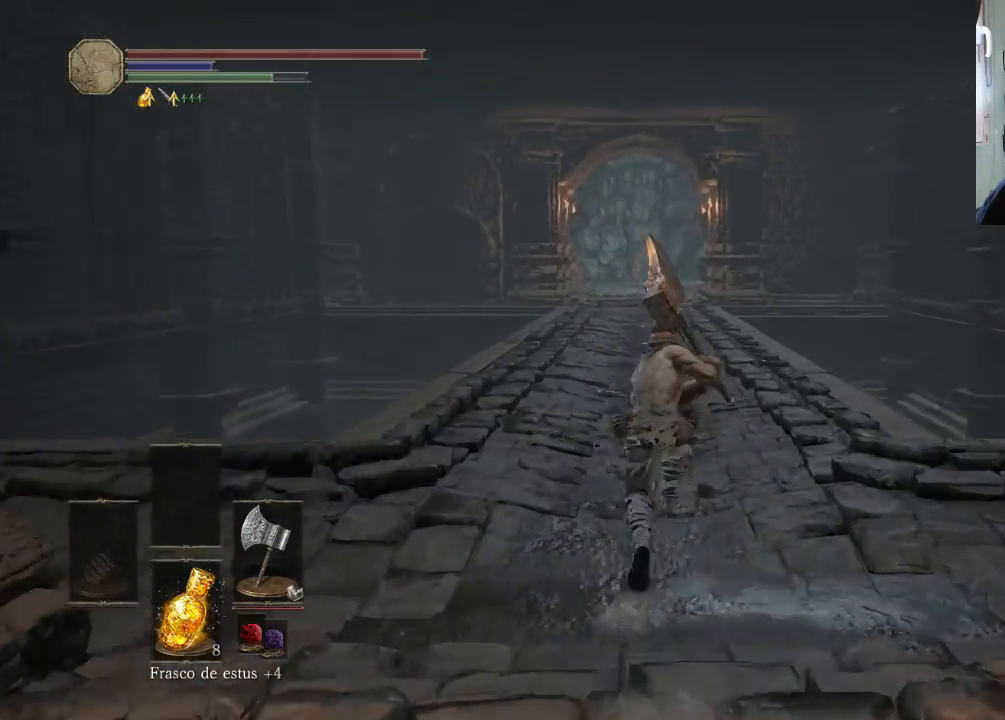
{"buttons": ["CIRCLE"], "left_stick": "up", "right_stick": "center", "events": []}
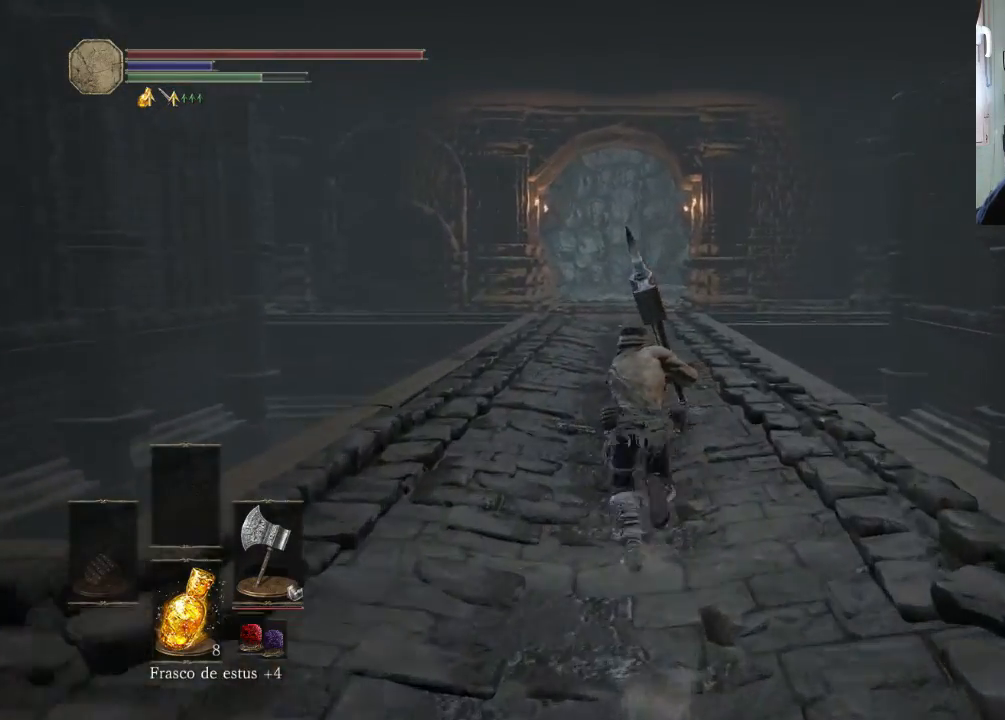
{"buttons": ["CIRCLE"], "left_stick": "up", "right_stick": "center", "events": [[67, "left_stick", "up-left"], [167, "left_stick", "up"]]}